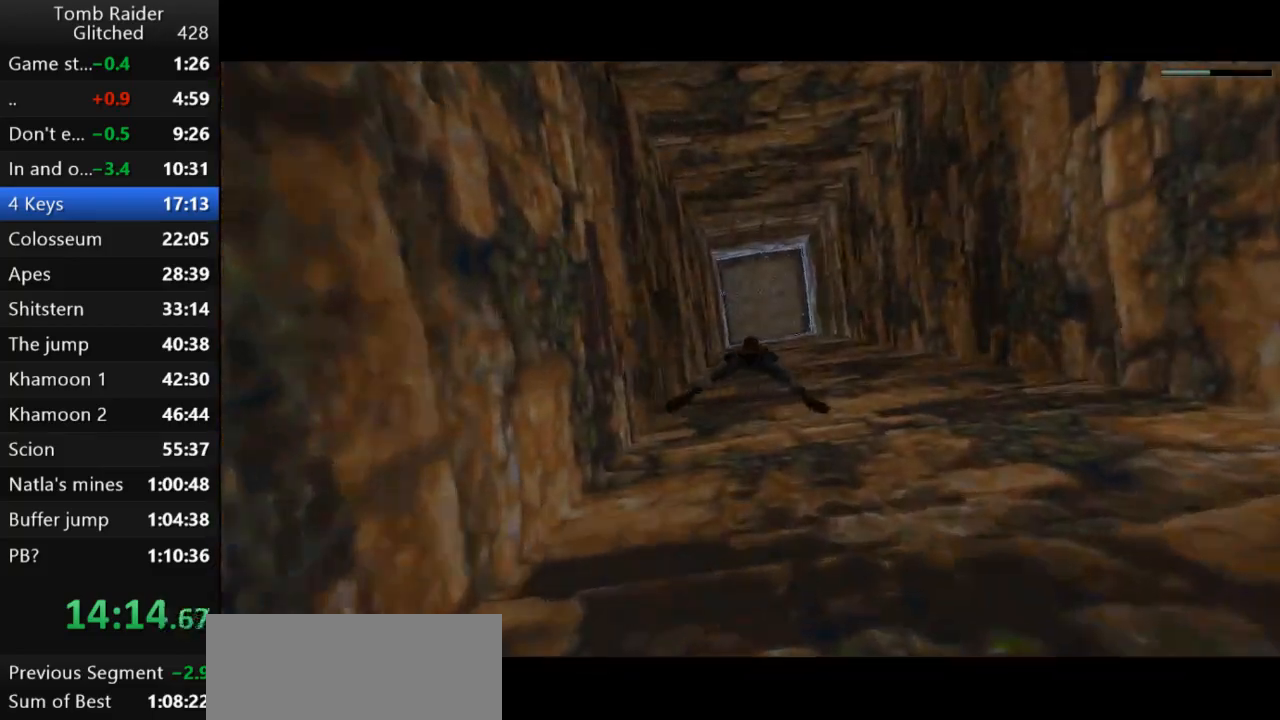
Gameplay with keyboard; each line is a JSON object with the keys held at the frame after it. "events" lists presses ("down") and releases ("up") of "action", "action2", "down", "guns", "inv", "jump", "left", "look", "lstep", "right", "roll", "roll2", "rstep", "up" and "walk" between this image and that frame as [ms after this image, input, new state], when the widget could be followed in between. No other keys are recorded. Mouse input is not recorded. Key names are as the overlay labels them; some are game actions (e.g. jump) rather than physical keys.
{"keys": ["jump"], "events": []}
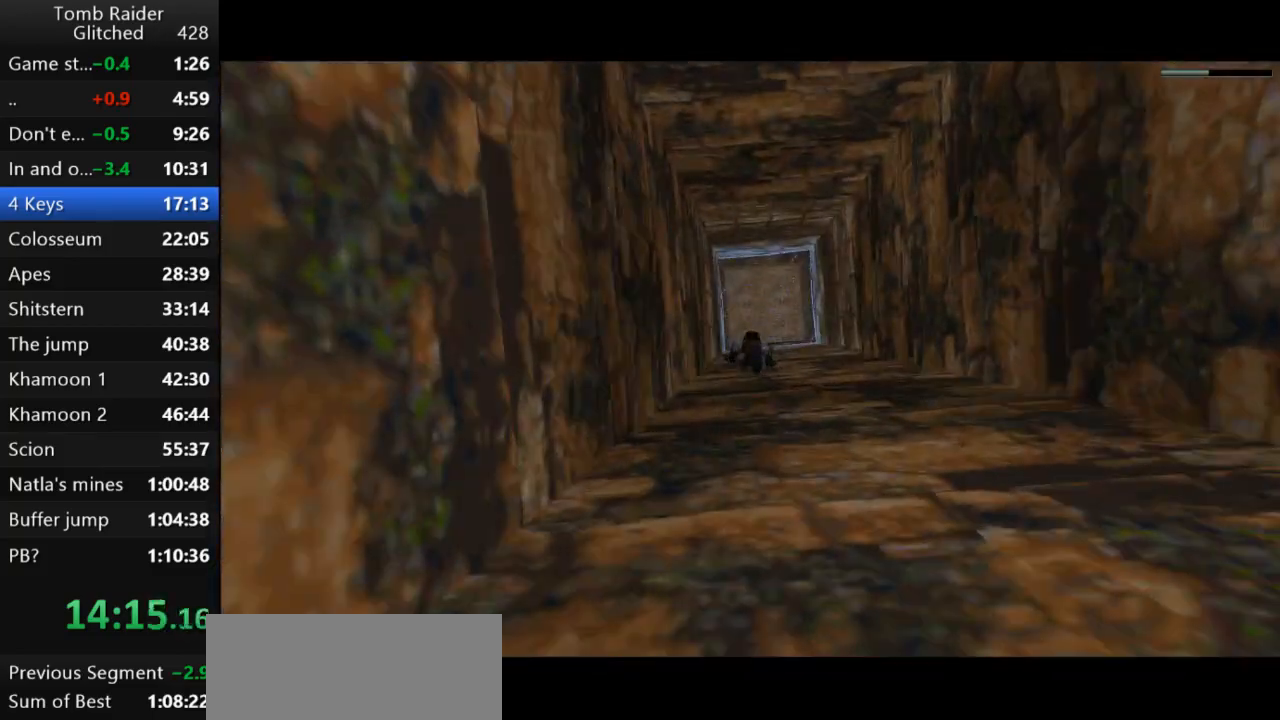
{"keys": ["jump"], "events": []}
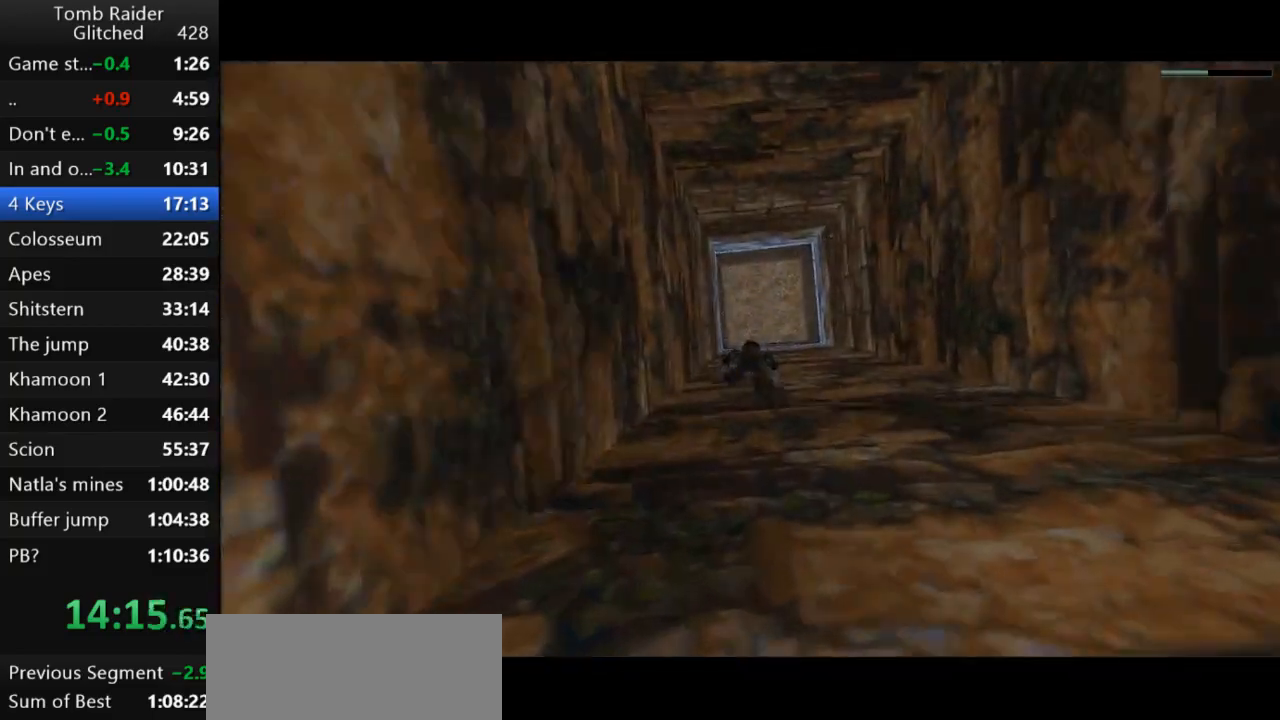
{"keys": ["jump"], "events": []}
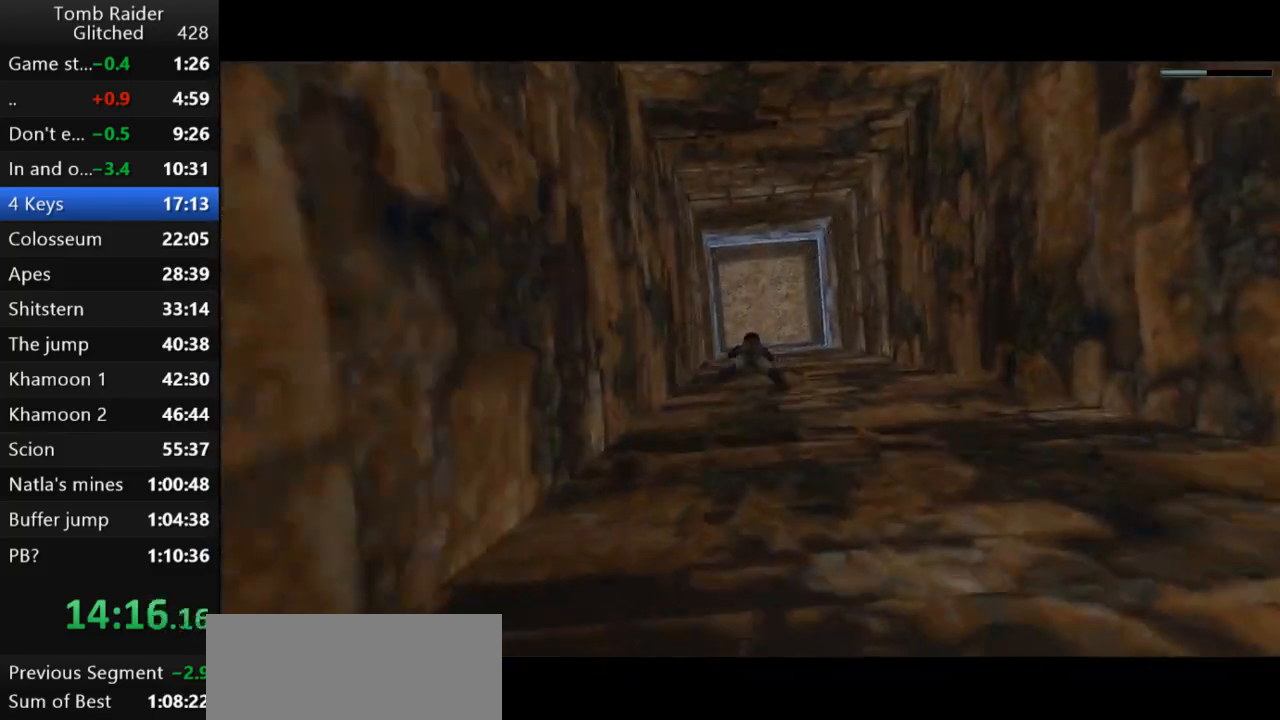
{"keys": ["jump"], "events": []}
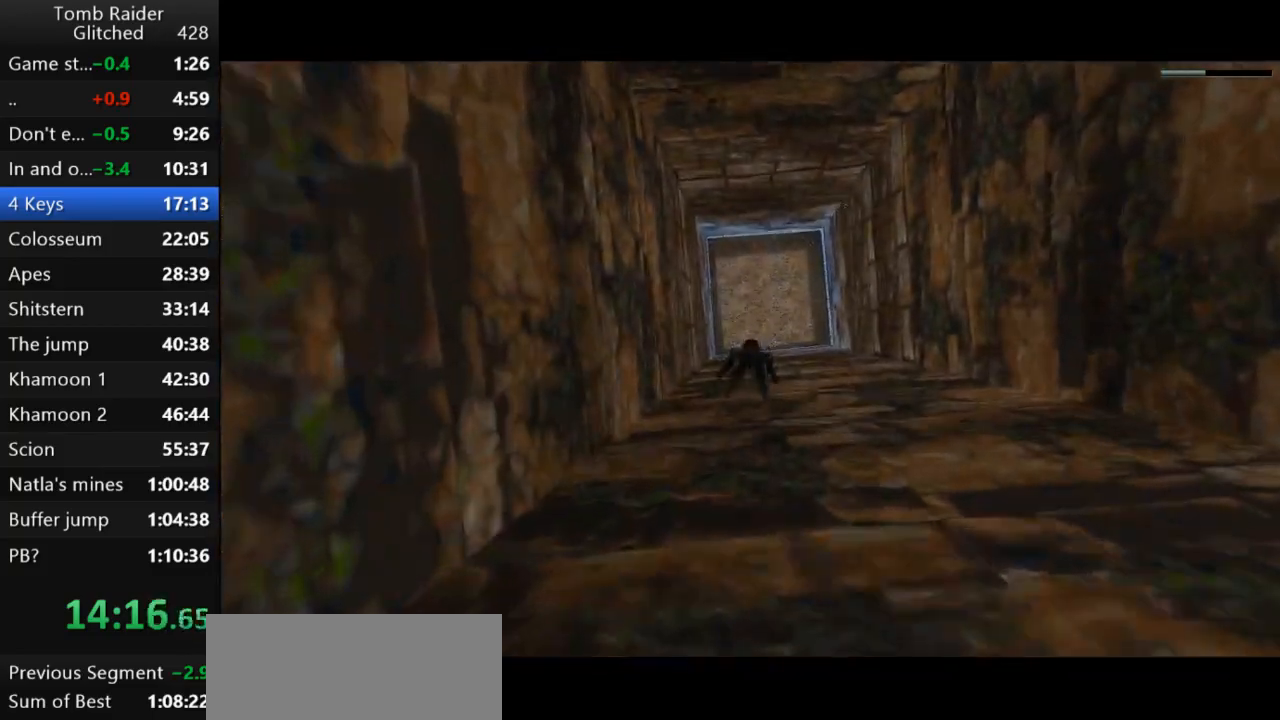
{"keys": ["jump"], "events": []}
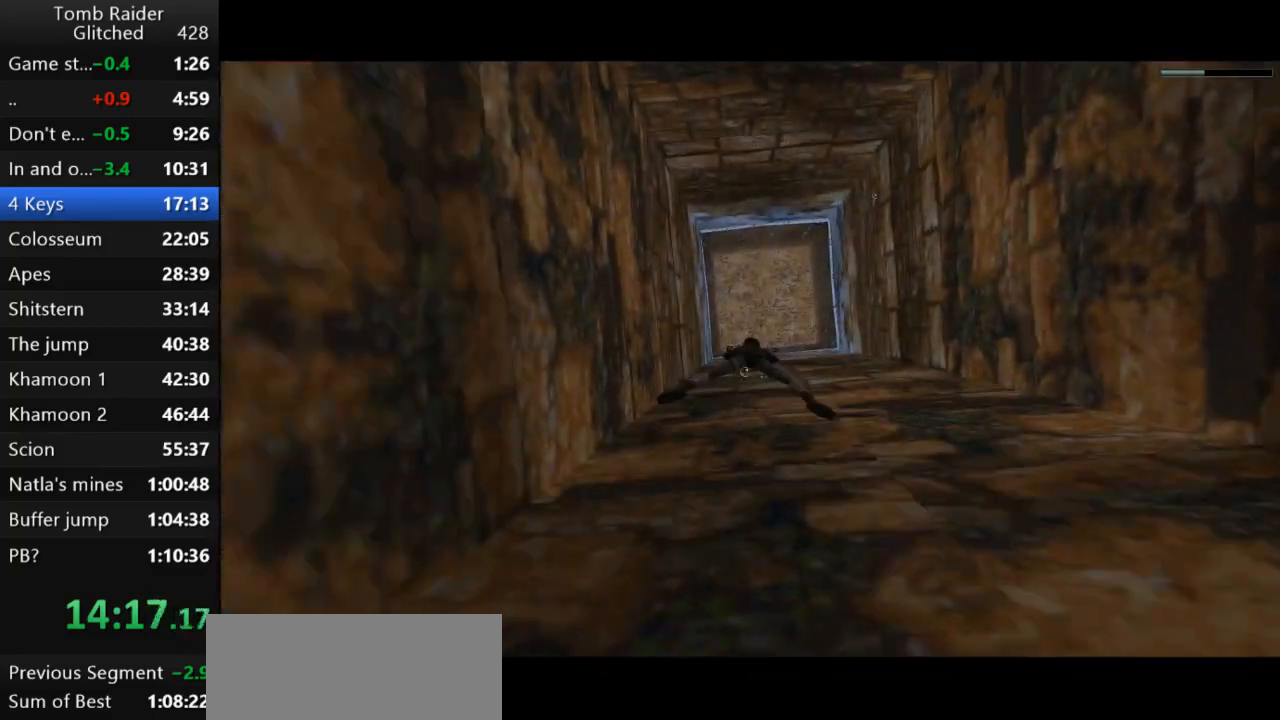
{"keys": ["jump"], "events": []}
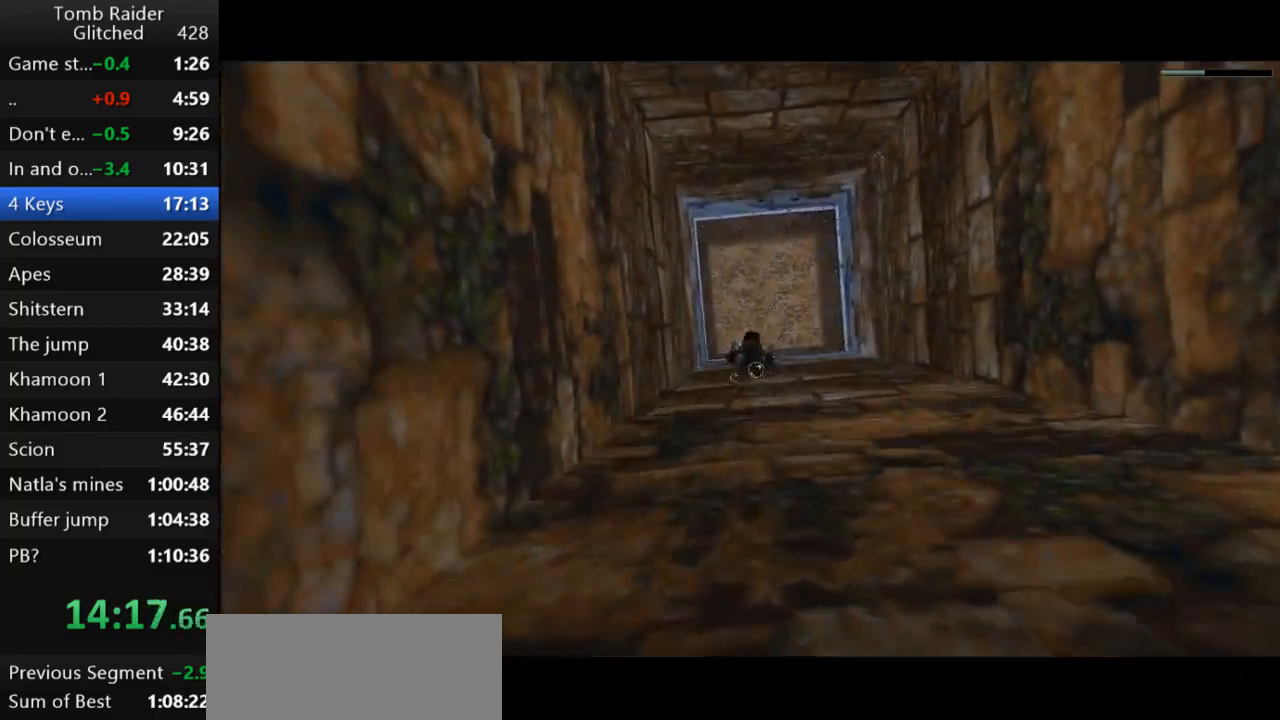
{"keys": ["jump"], "events": []}
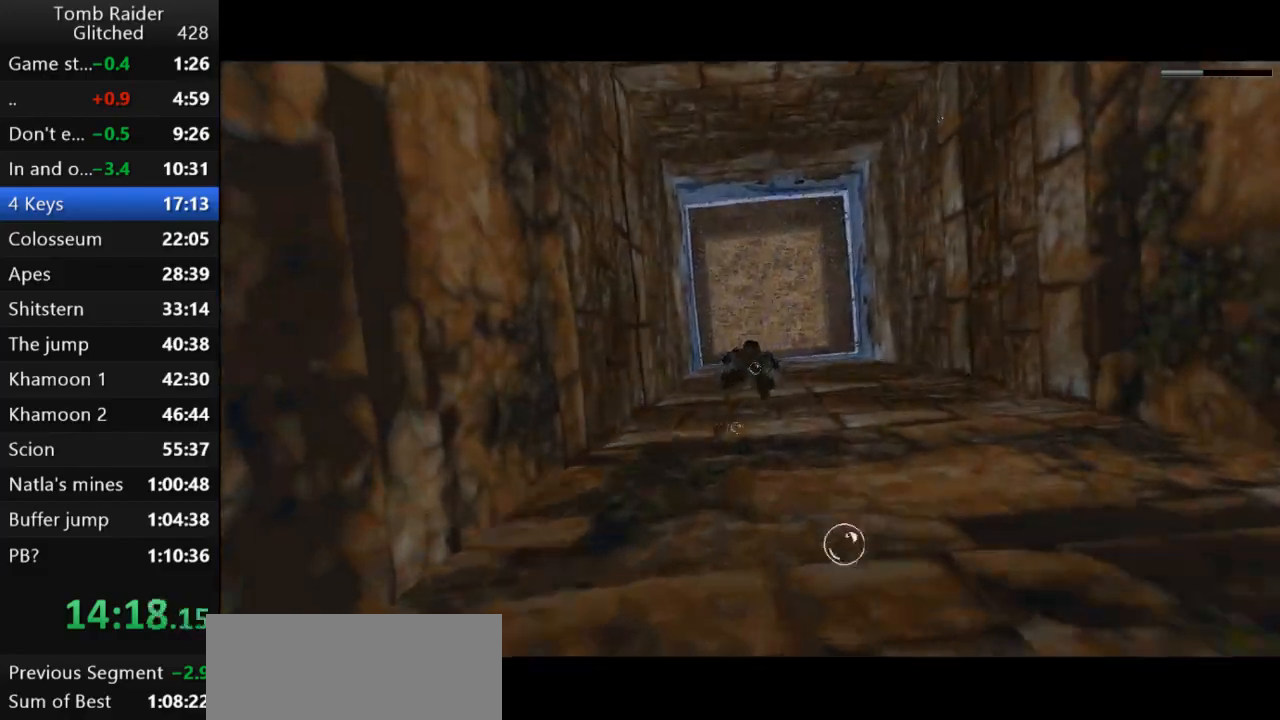
{"keys": ["jump"], "events": []}
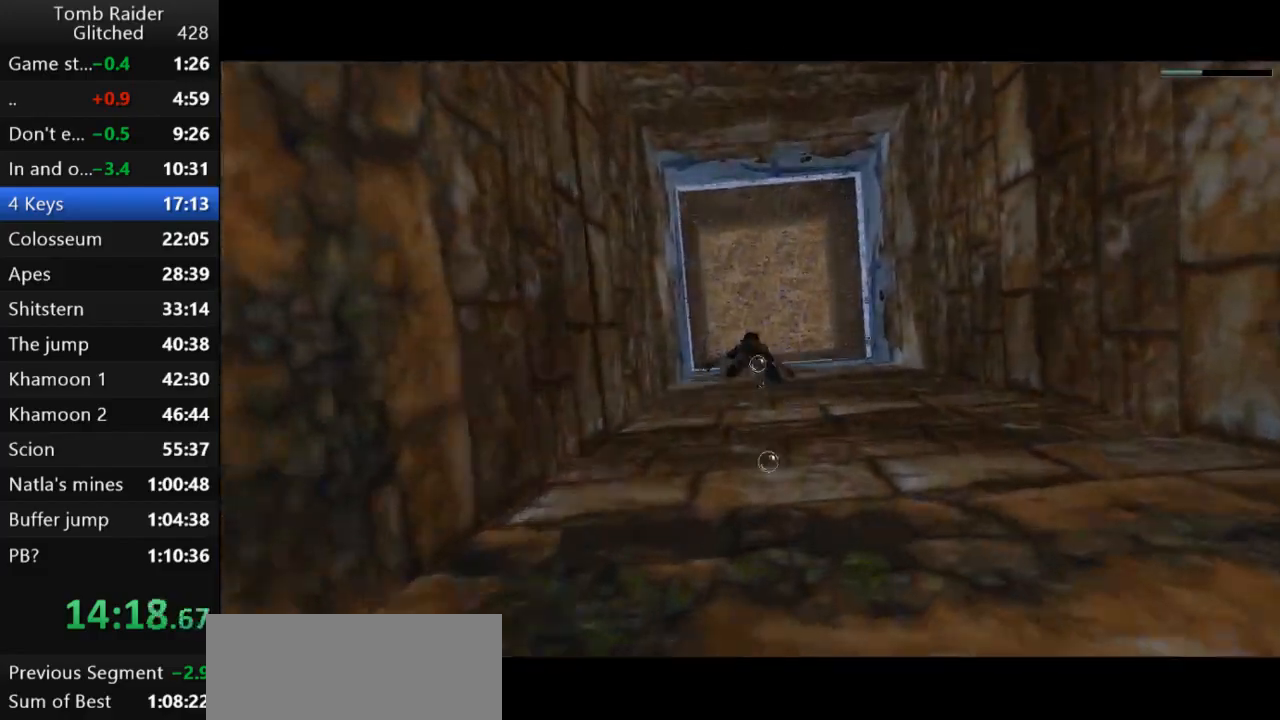
{"keys": ["jump"], "events": []}
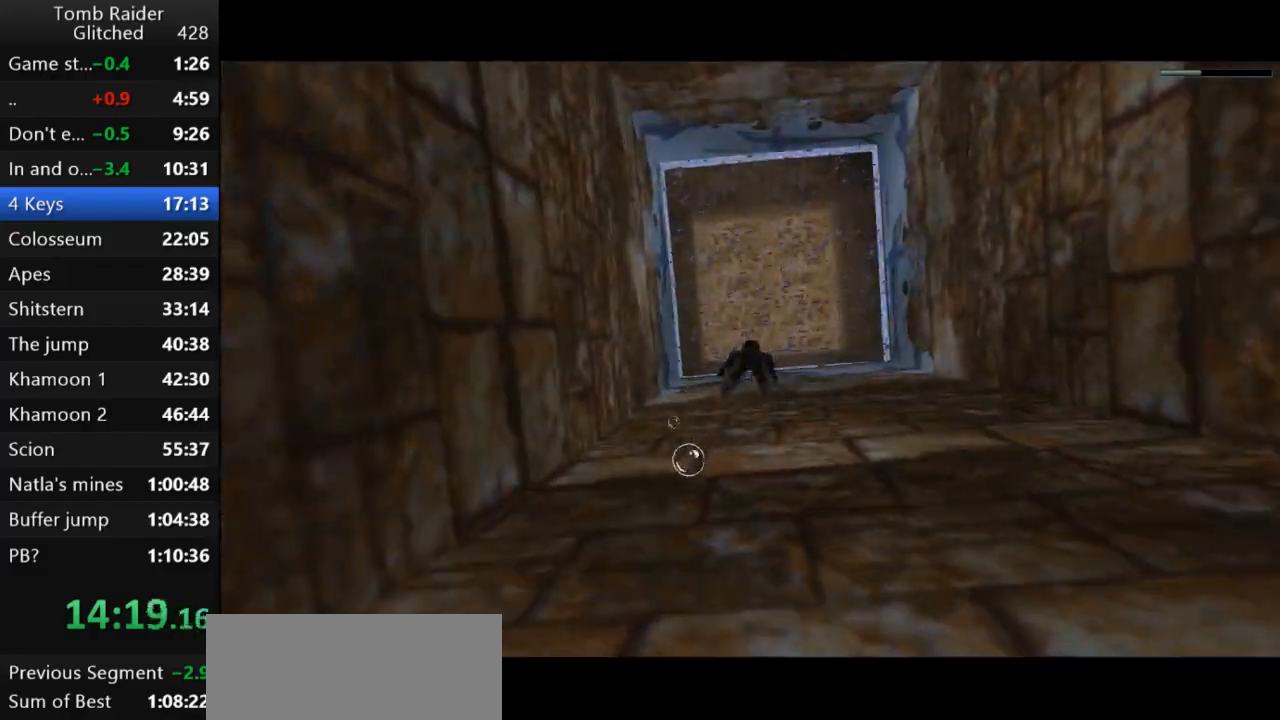
{"keys": ["jump"], "events": []}
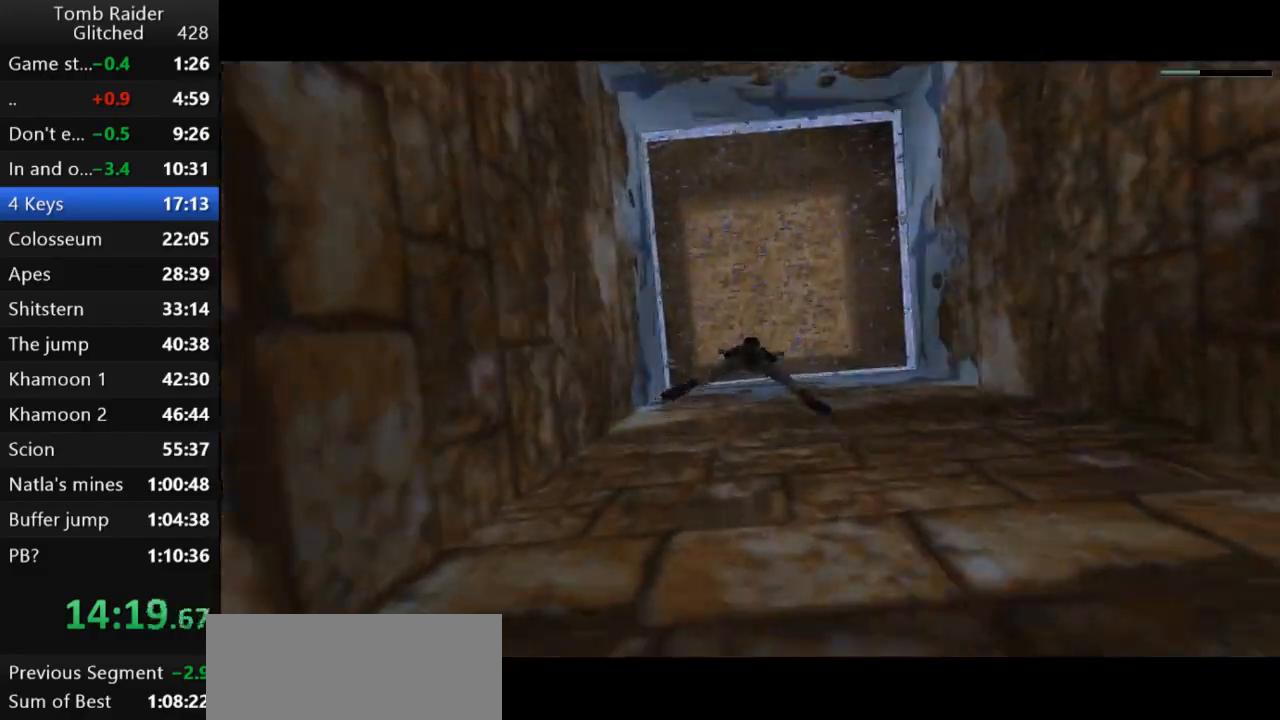
{"keys": ["jump", "up"], "events": [[333, "up", "down"]]}
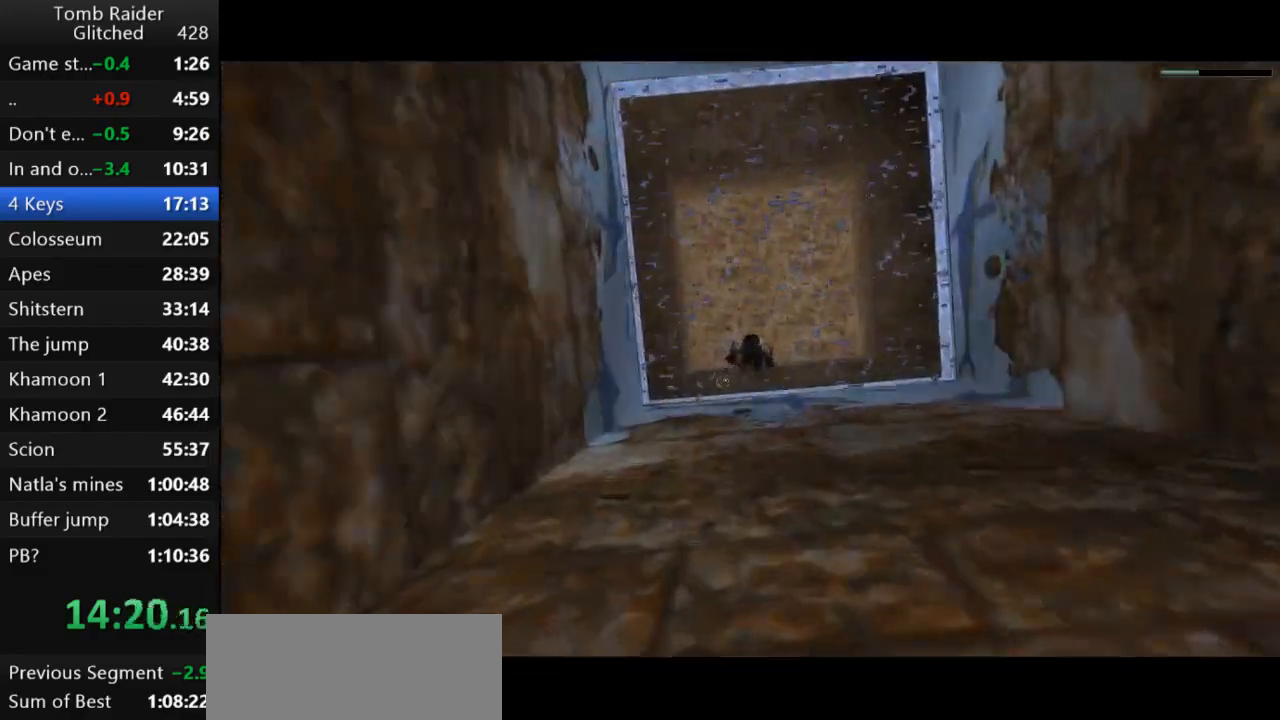
{"keys": ["jump", "up"], "events": []}
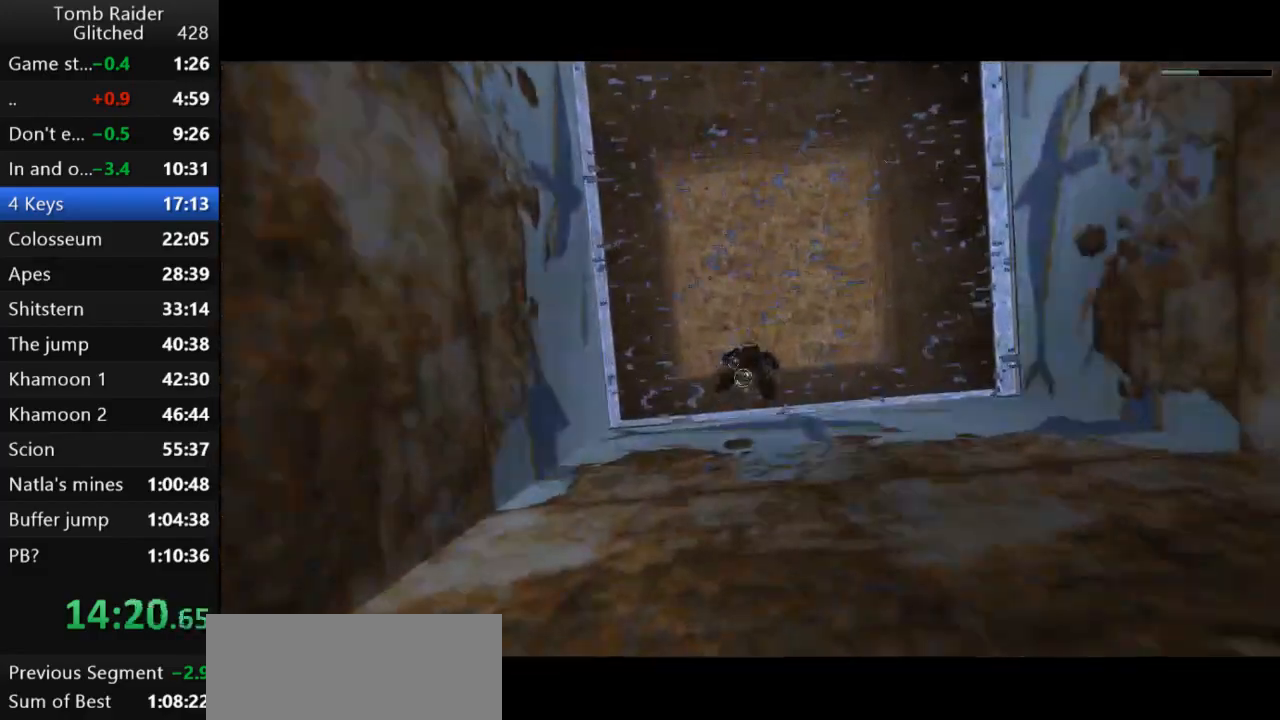
{"keys": ["right", "up"], "events": [[400, "jump", "up"], [433, "right", "down"]]}
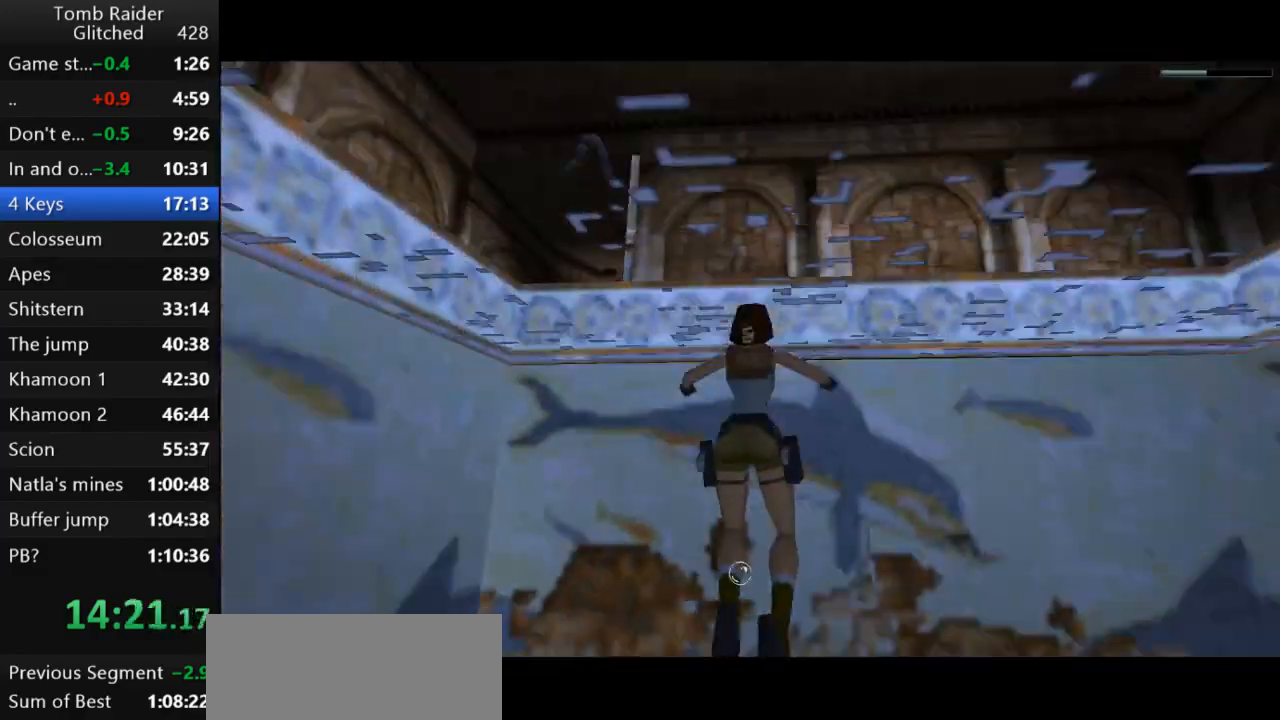
{"keys": ["action2", "up"], "events": [[33, "right", "up"], [100, "action2", "down"]]}
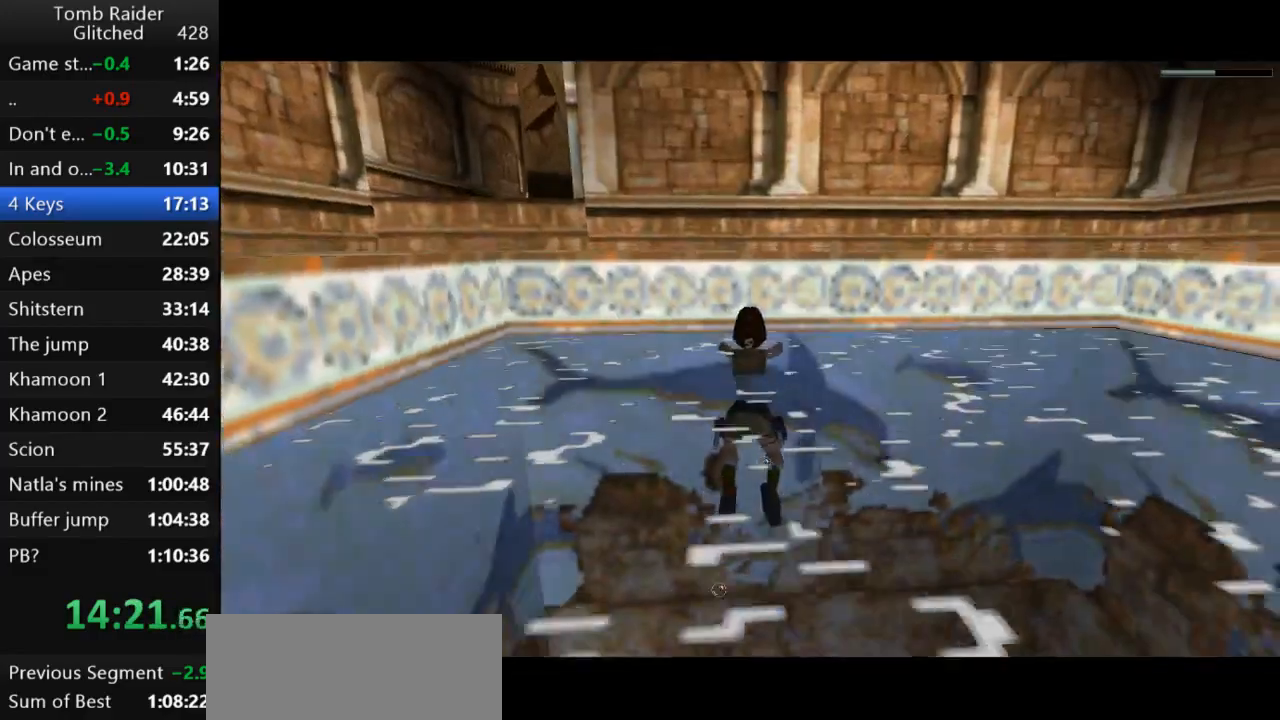
{"keys": ["left"], "events": [[300, "action2", "up"], [300, "left", "down"], [467, "up", "up"]]}
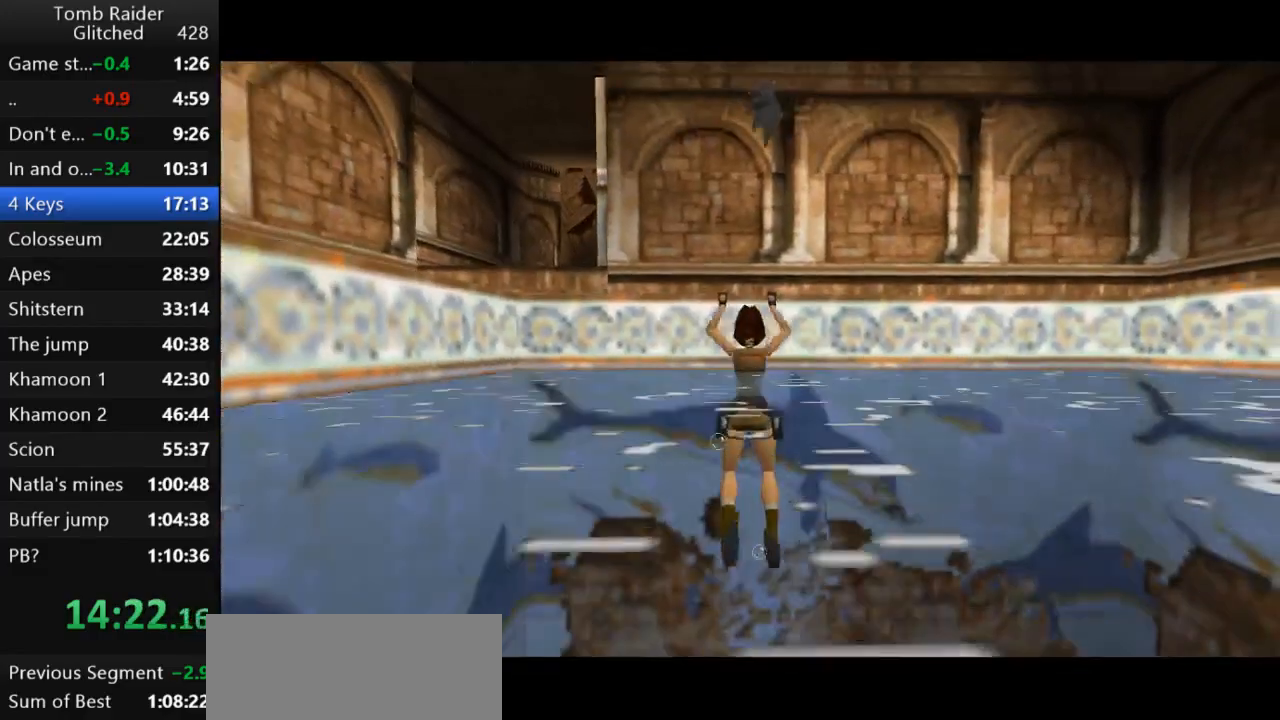
{"keys": ["left"], "events": []}
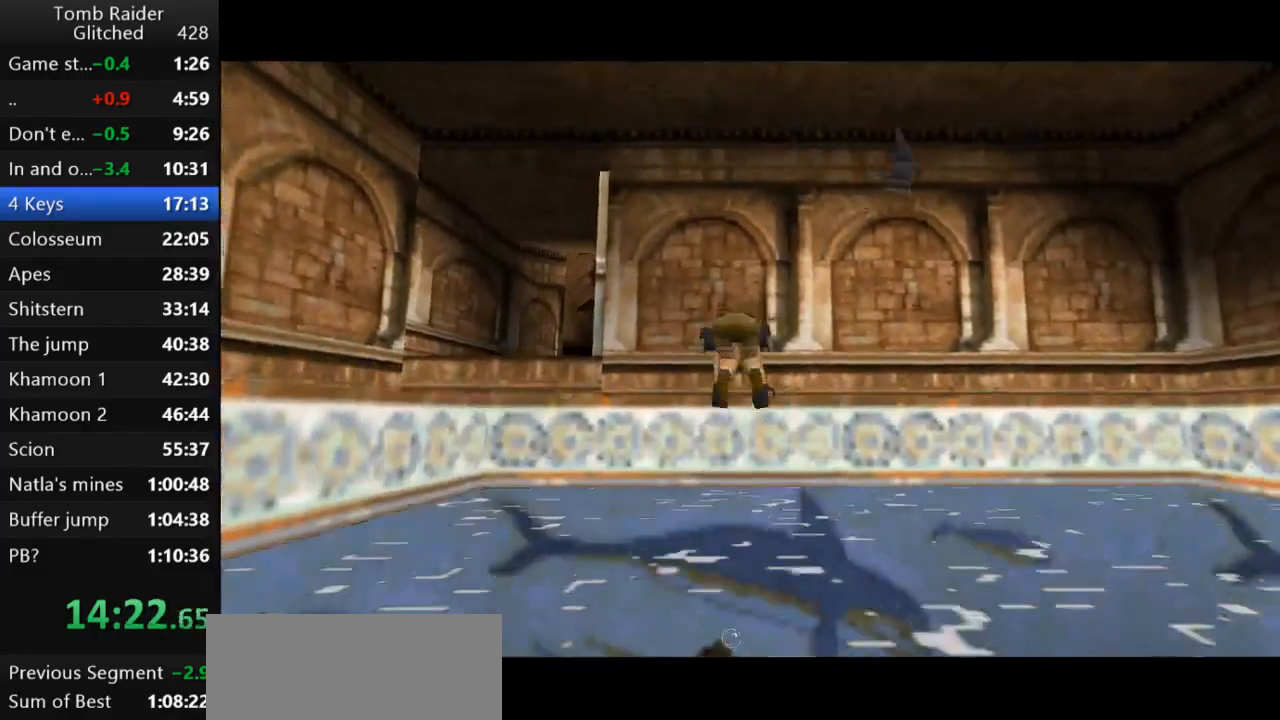
{"keys": ["left"], "events": [[33, "guns", "down"], [267, "guns", "up"]]}
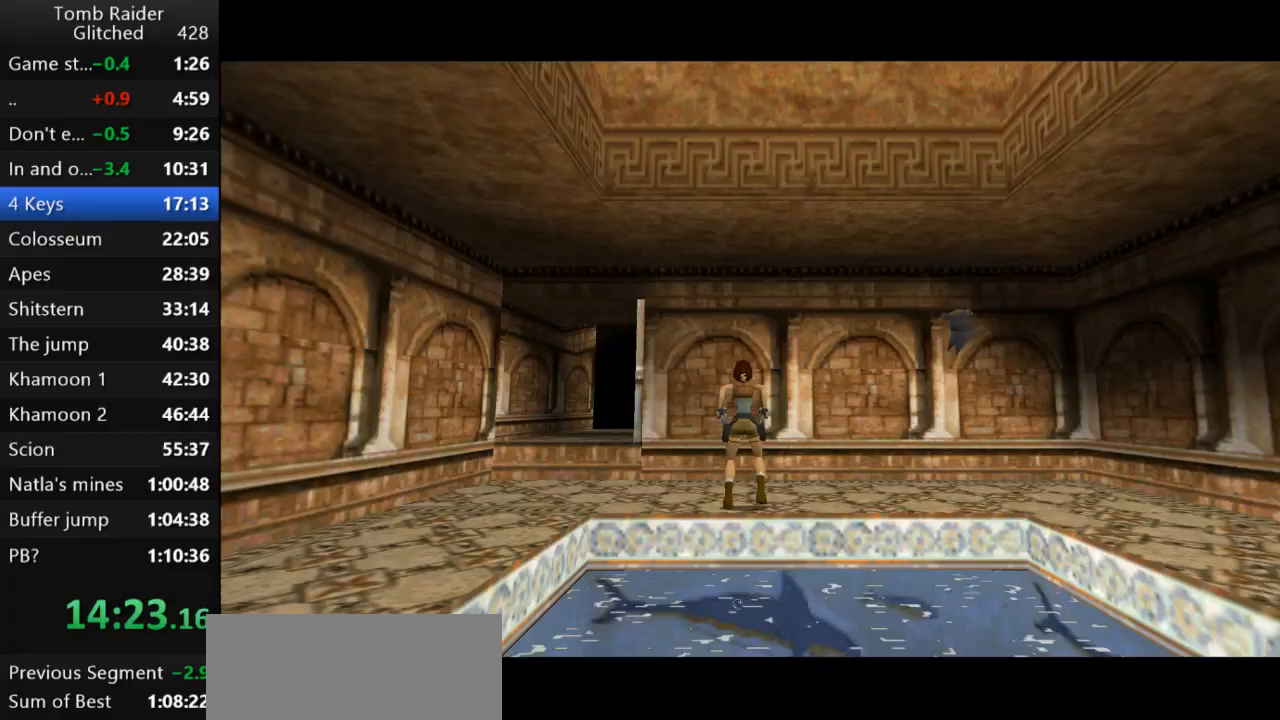
{"keys": ["left"], "events": []}
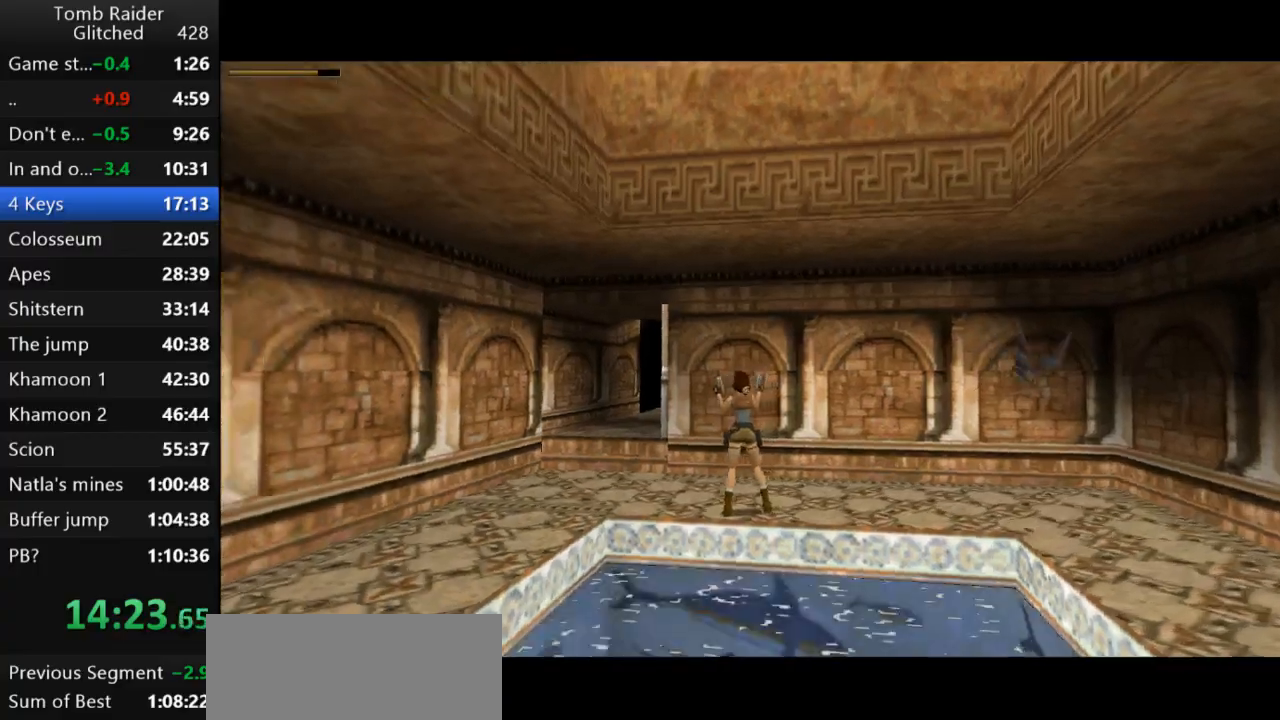
{"keys": ["up"], "events": [[100, "guns", "down"], [200, "up", "down"], [233, "guns", "up"], [267, "left", "up"]]}
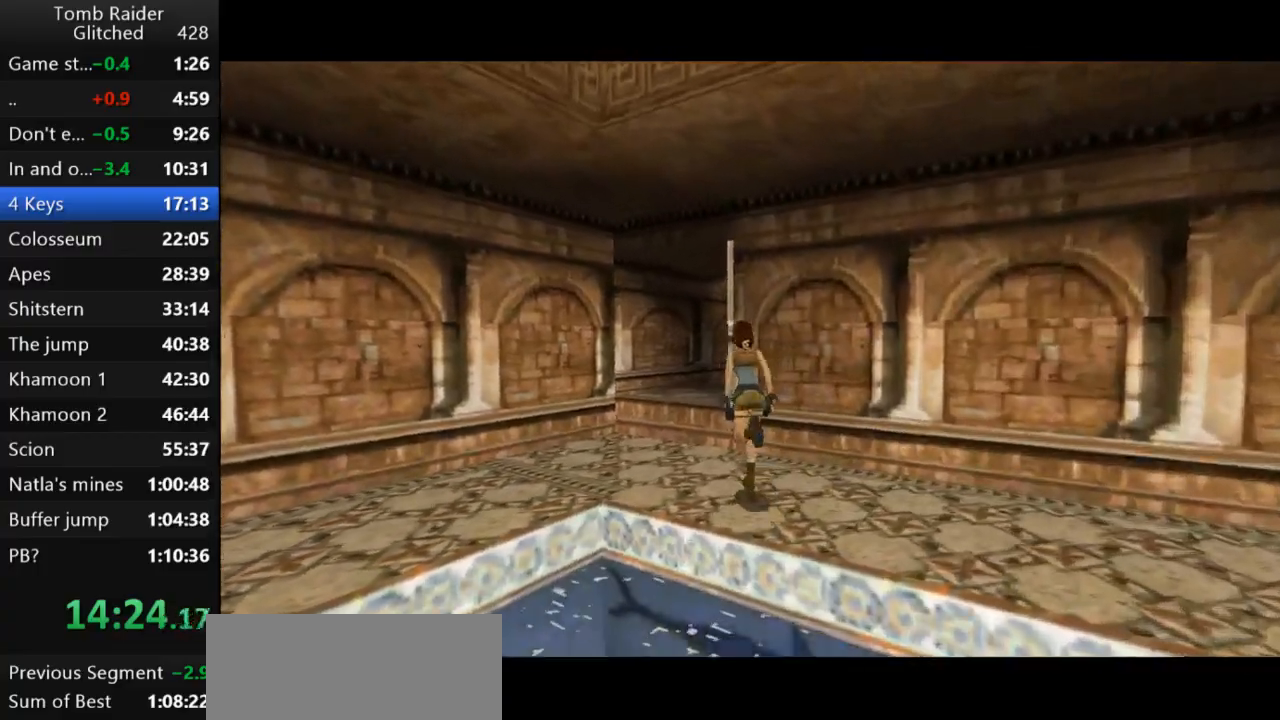
{"keys": ["jump", "right", "up"], "events": [[33, "jump", "down"], [33, "left", "down"], [267, "left", "up"], [333, "right", "down"]]}
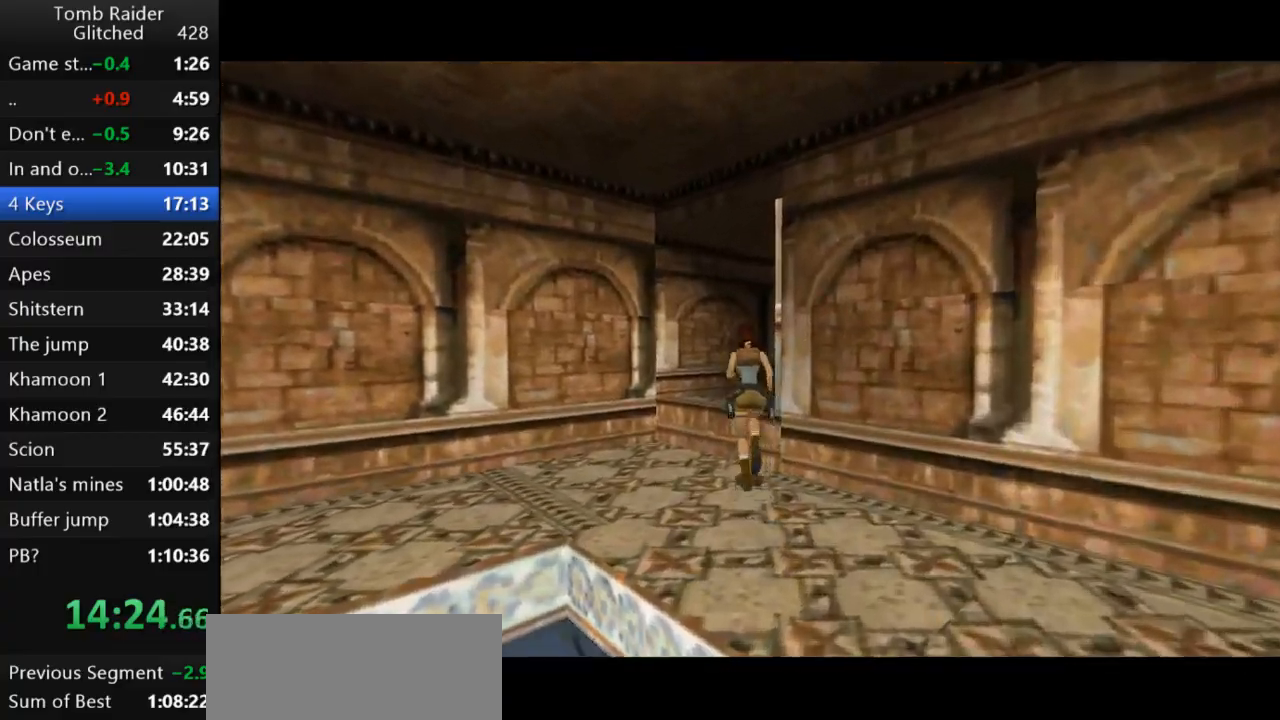
{"keys": ["right", "up"], "events": [[100, "jump", "up"]]}
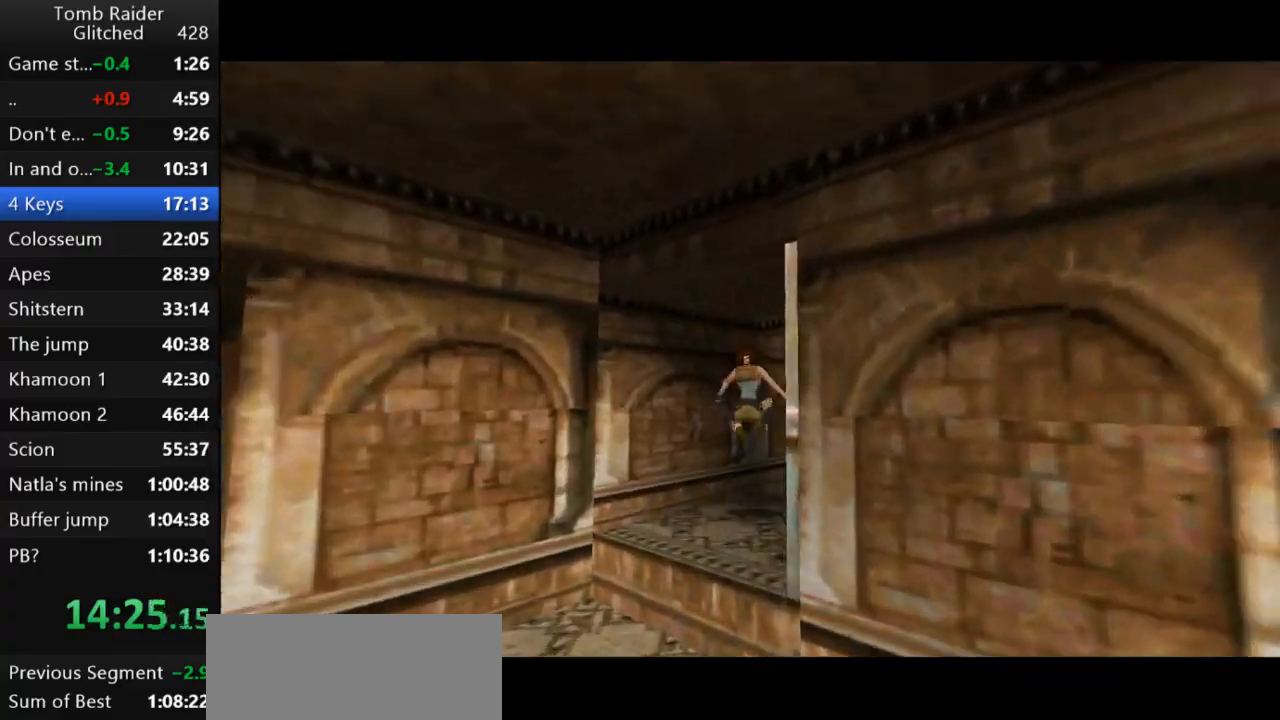
{"keys": ["up"], "events": [[400, "right", "up"]]}
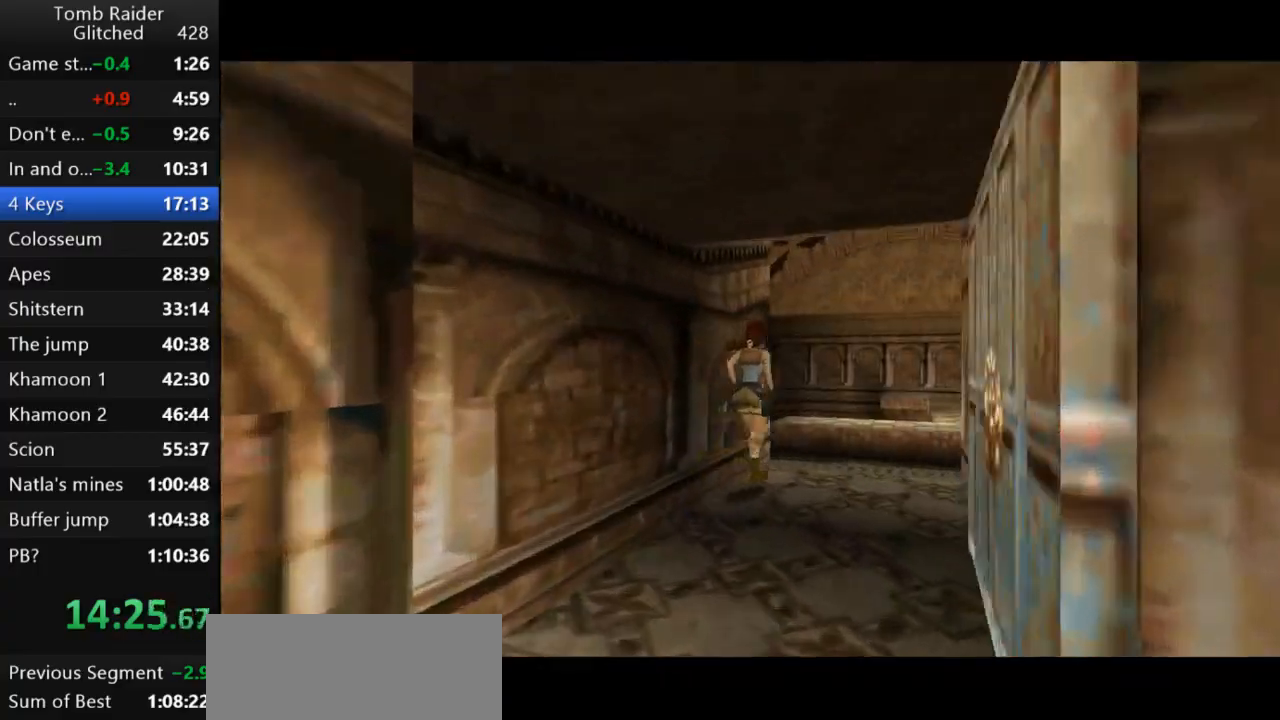
{"keys": ["jump", "up"], "events": [[233, "left", "down"], [333, "jump", "down"], [433, "left", "up"]]}
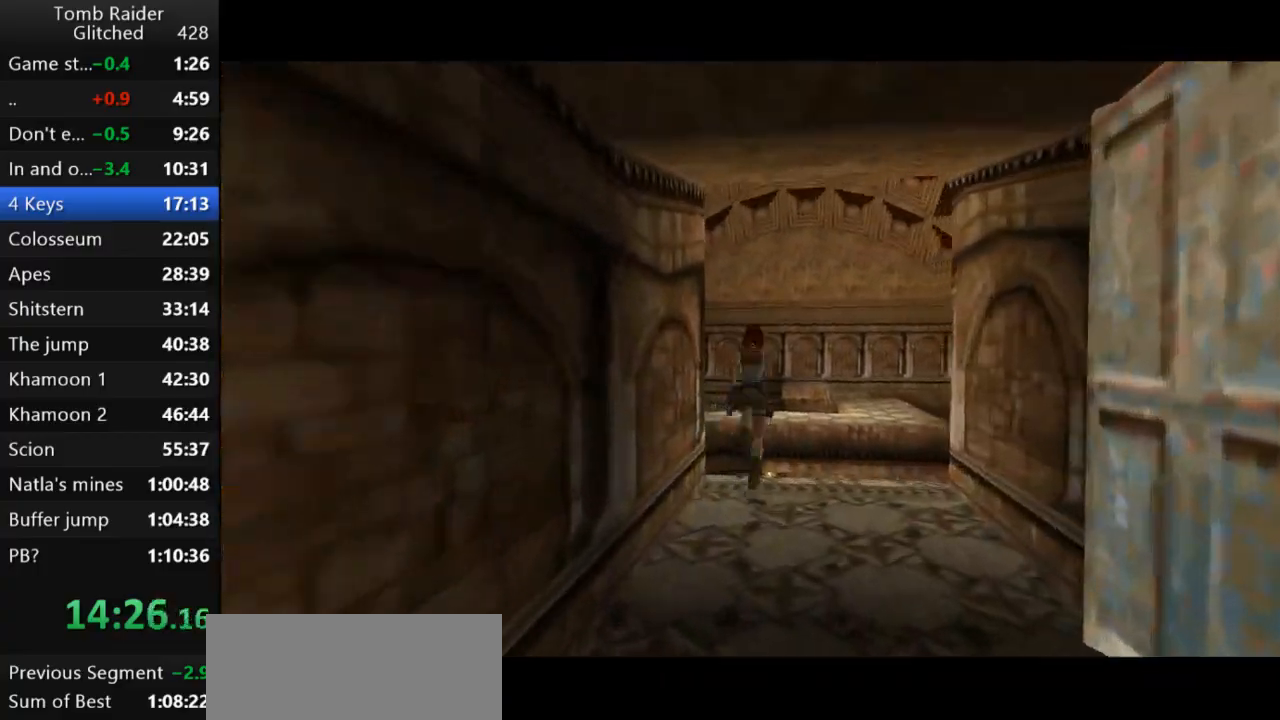
{"keys": ["up"], "events": [[200, "left", "down"], [267, "jump", "up"], [333, "left", "up"]]}
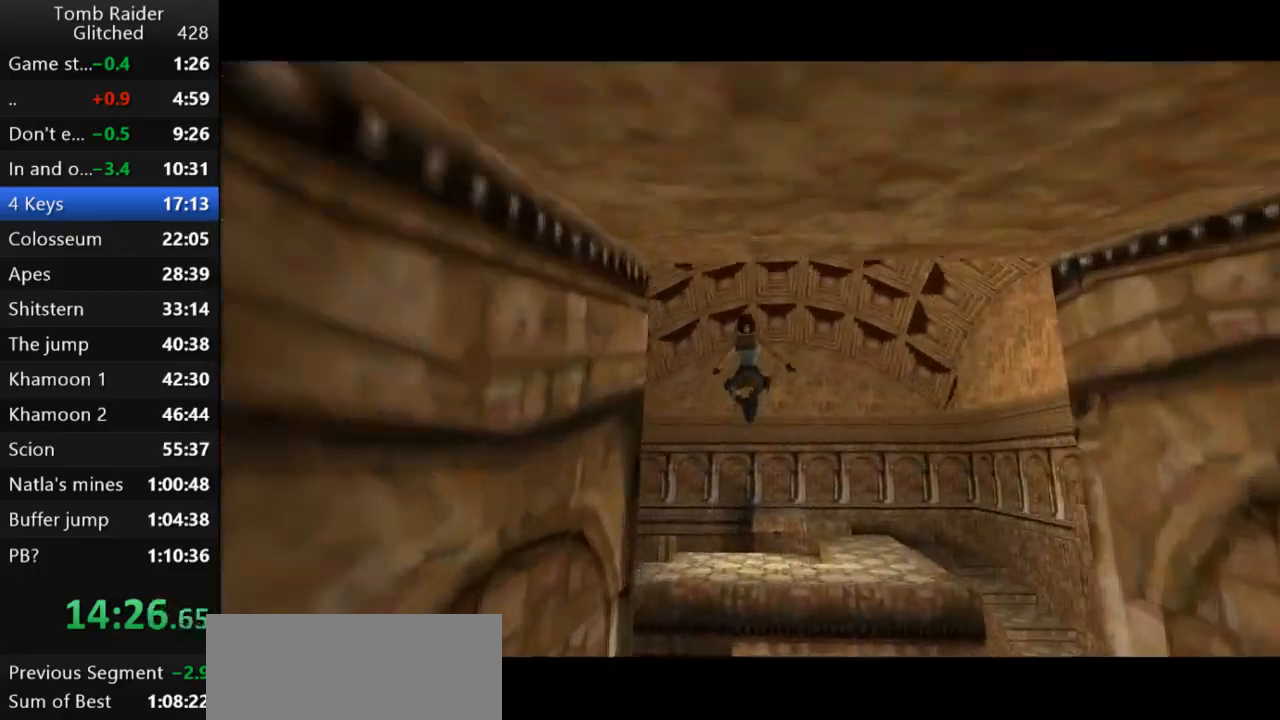
{"keys": ["guns"], "events": [[67, "left", "down"], [167, "left", "up"], [233, "action2", "down"], [267, "up", "up"], [433, "action2", "up"], [500, "guns", "down"]]}
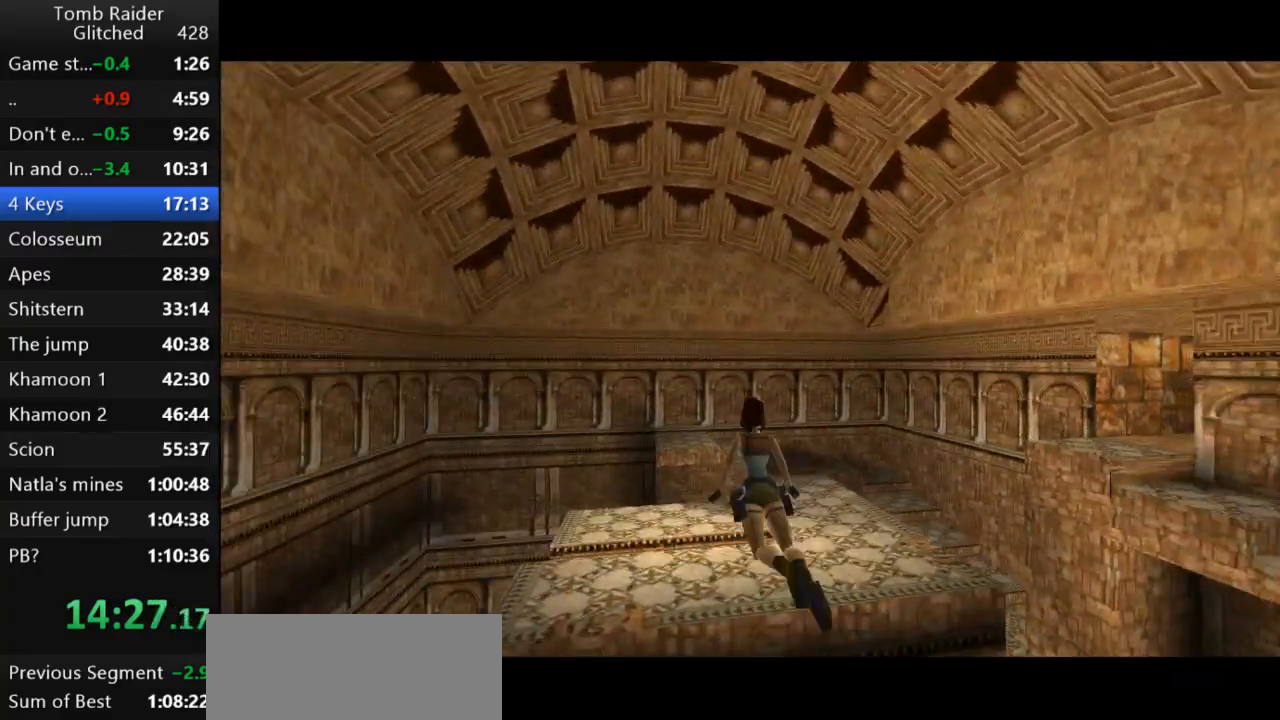
{"keys": ["roll2"], "events": [[133, "roll2", "down"], [167, "guns", "up"]]}
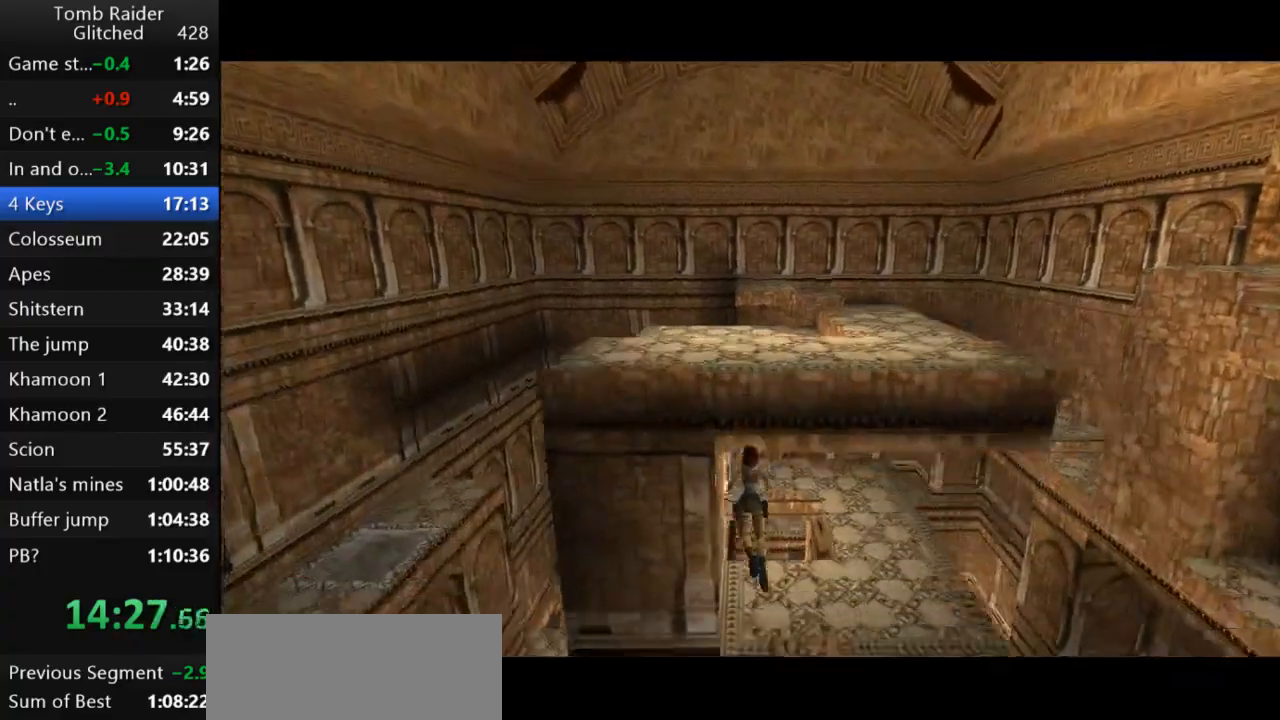
{"keys": ["roll2"], "events": []}
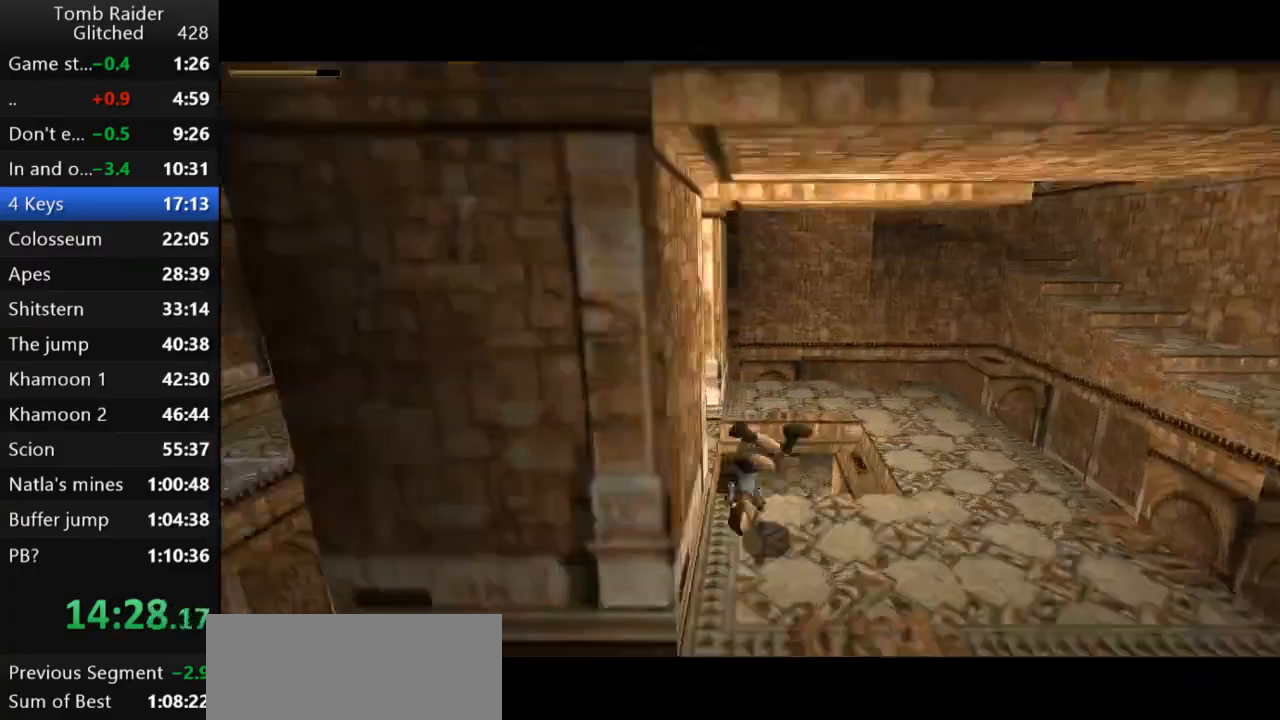
{"keys": [], "events": [[400, "roll2", "up"]]}
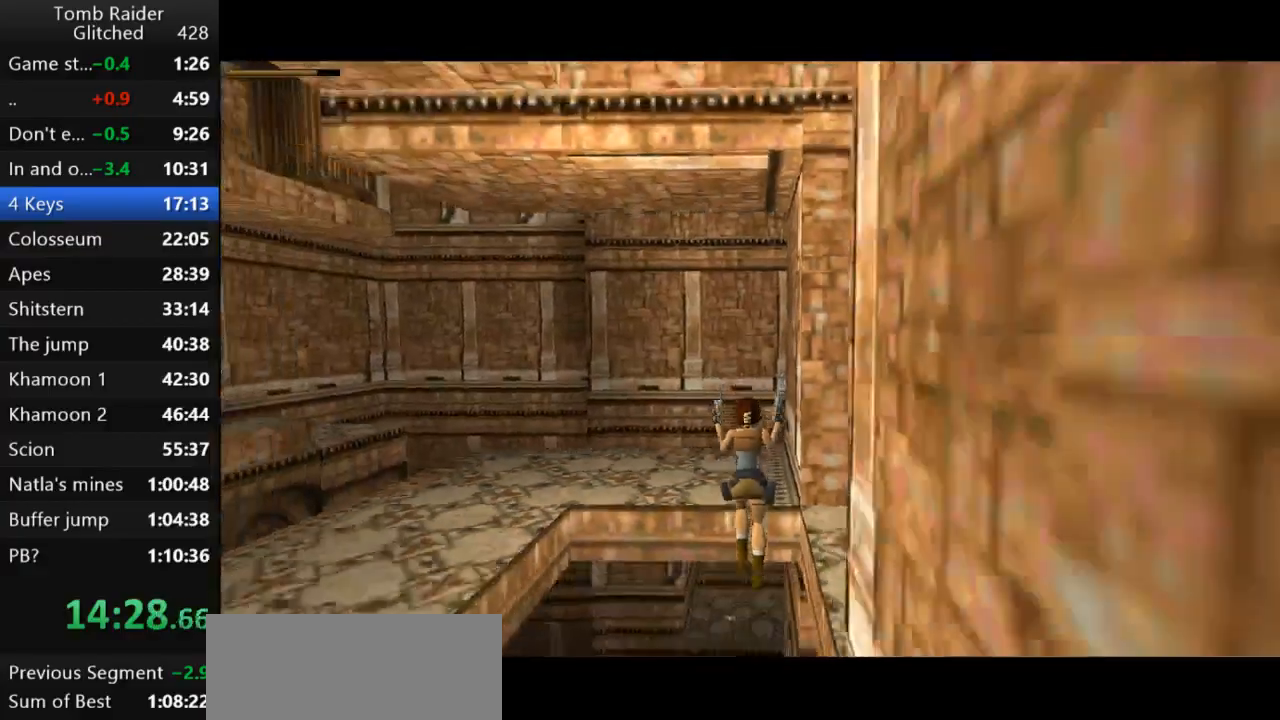
{"keys": ["right", "up"], "events": [[167, "up", "down"], [333, "right", "down"]]}